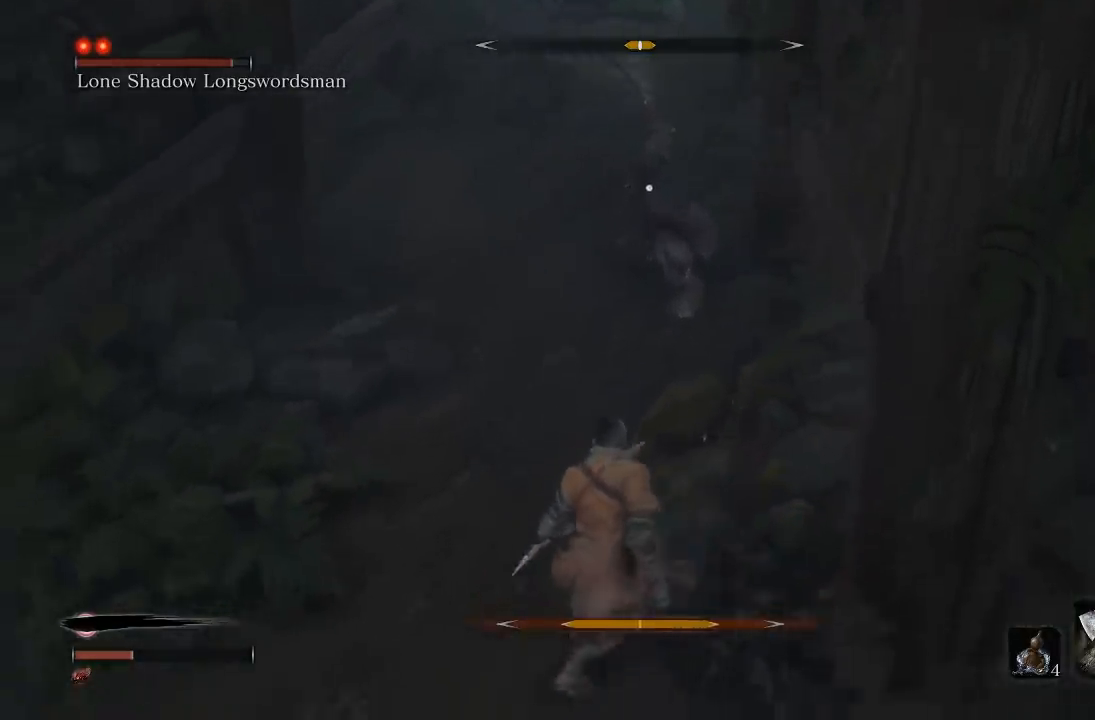
Gameplay with a controller (Xbox layout); each line is a JSON object with the inputs held at the frame after it. "button_events" lists button changes between this image and that frame as [ms after this image, input, new state], when the widget could be followed in between (sticks are given only as held states).
{"buttons": [], "left_stick": "down", "right_stick": "center", "button_events": []}
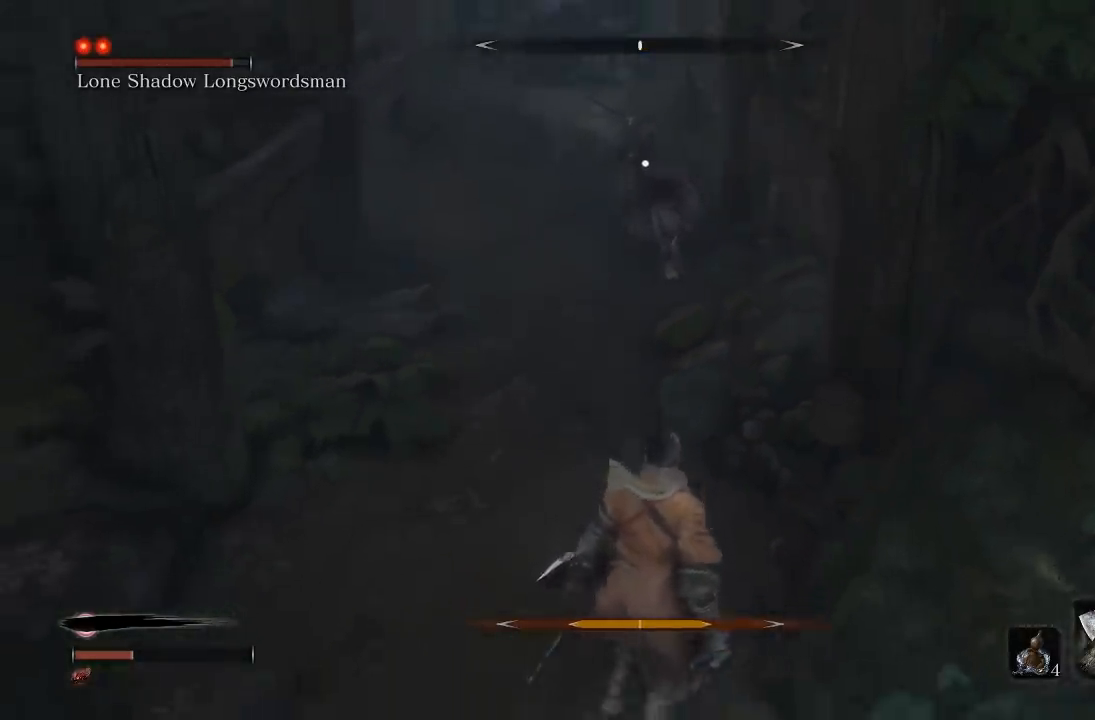
{"buttons": [], "left_stick": "down", "right_stick": "center", "button_events": []}
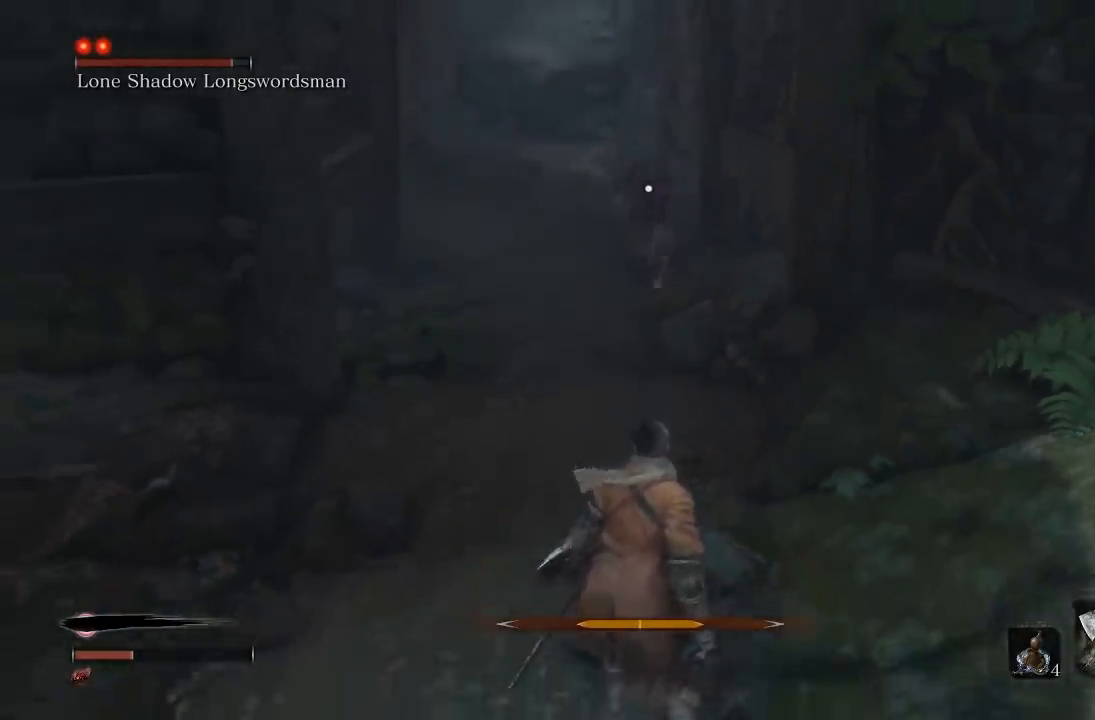
{"buttons": [], "left_stick": "down", "right_stick": "center", "button_events": []}
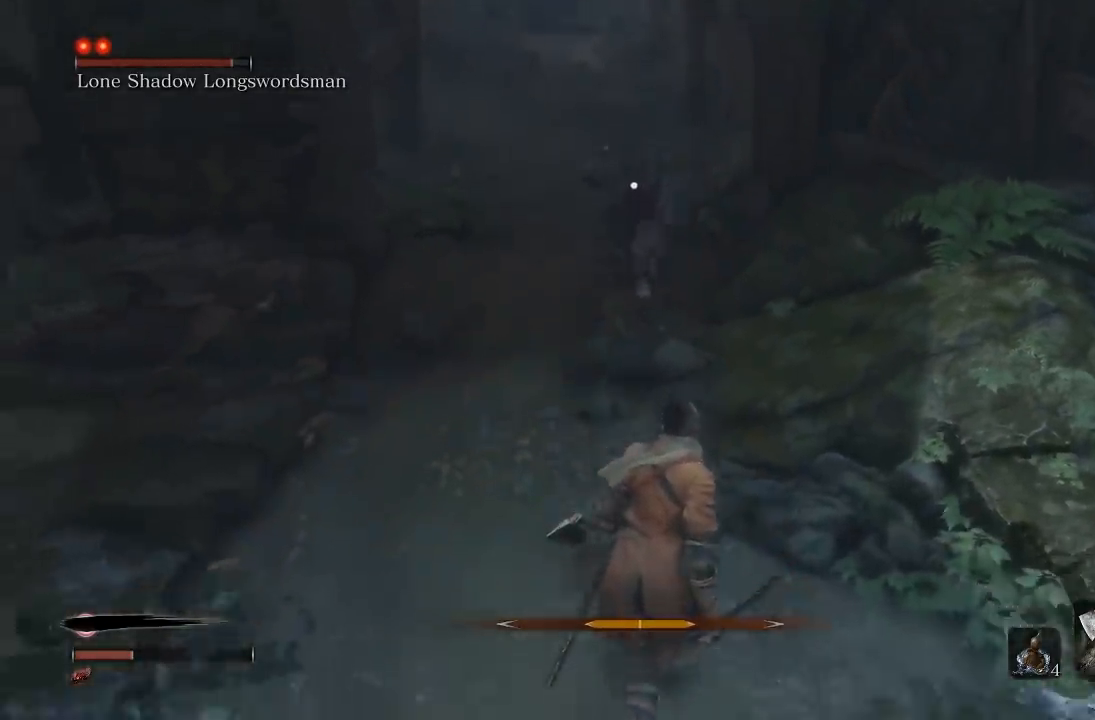
{"buttons": [], "left_stick": "down", "right_stick": "center", "button_events": [[33, "DPAD_UP", "down"], [150, "DPAD_UP", "up"]]}
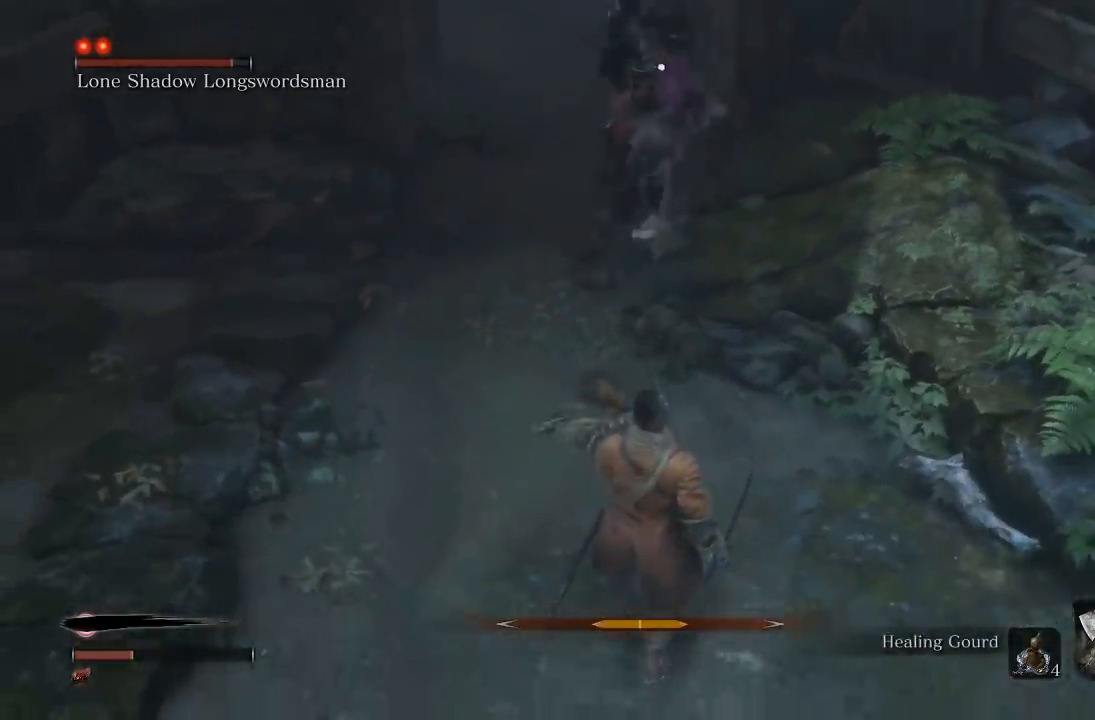
{"buttons": [], "left_stick": "down", "right_stick": "center", "button_events": [[300, "B", "down"], [383, "B", "up"]]}
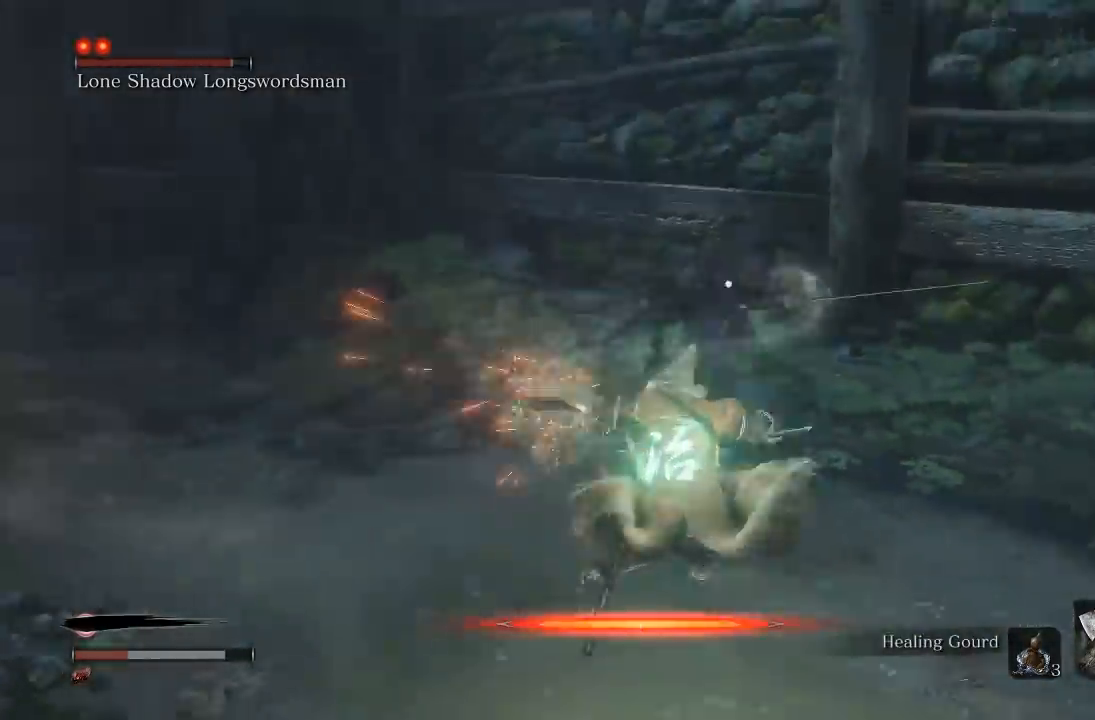
{"buttons": [], "left_stick": "up-left", "right_stick": "center", "button_events": []}
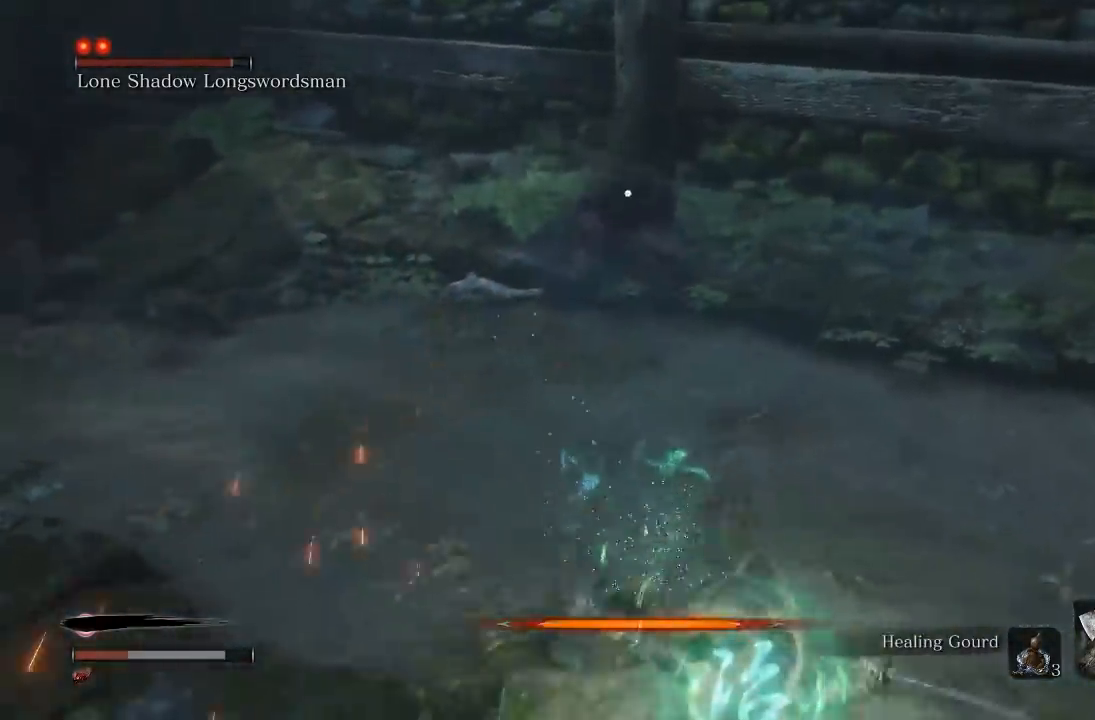
{"buttons": [], "left_stick": "up-left", "right_stick": "center", "button_events": []}
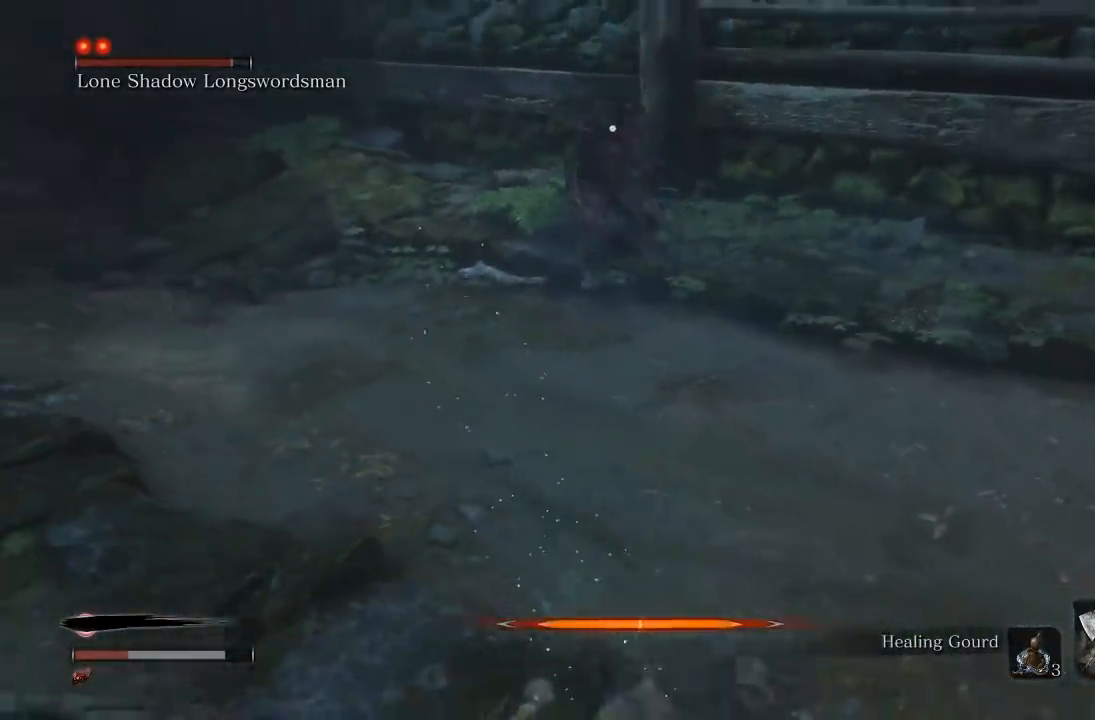
{"buttons": [], "left_stick": "up-left", "right_stick": "center", "button_events": []}
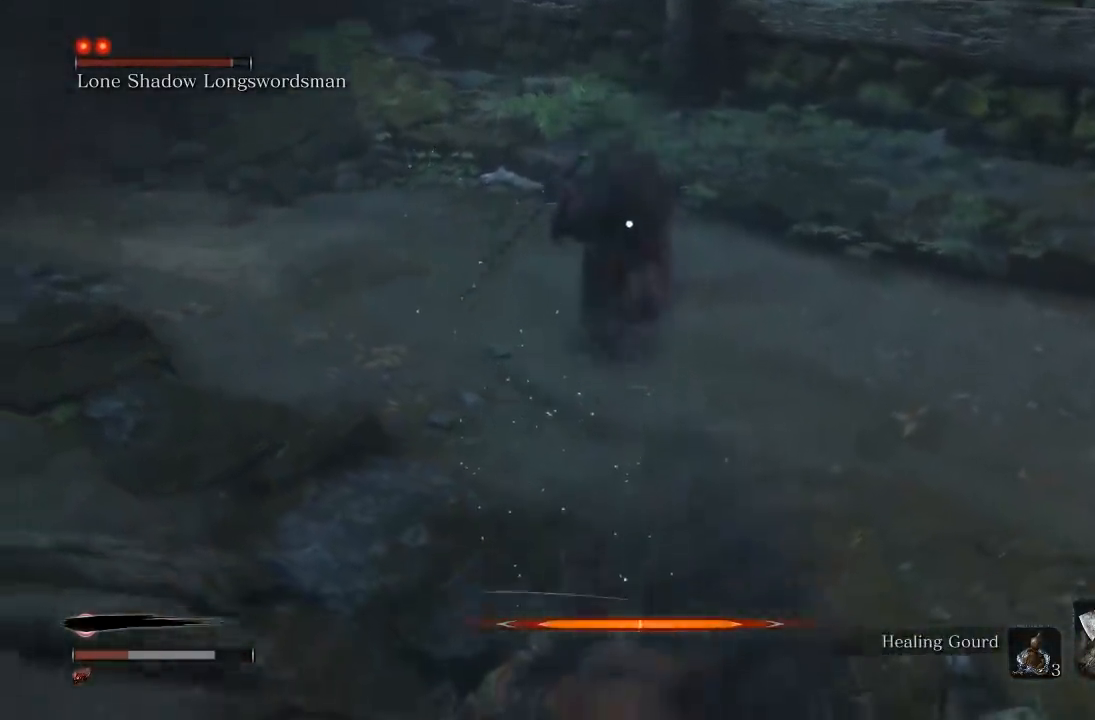
{"buttons": [], "left_stick": "up-left", "right_stick": "center", "button_events": []}
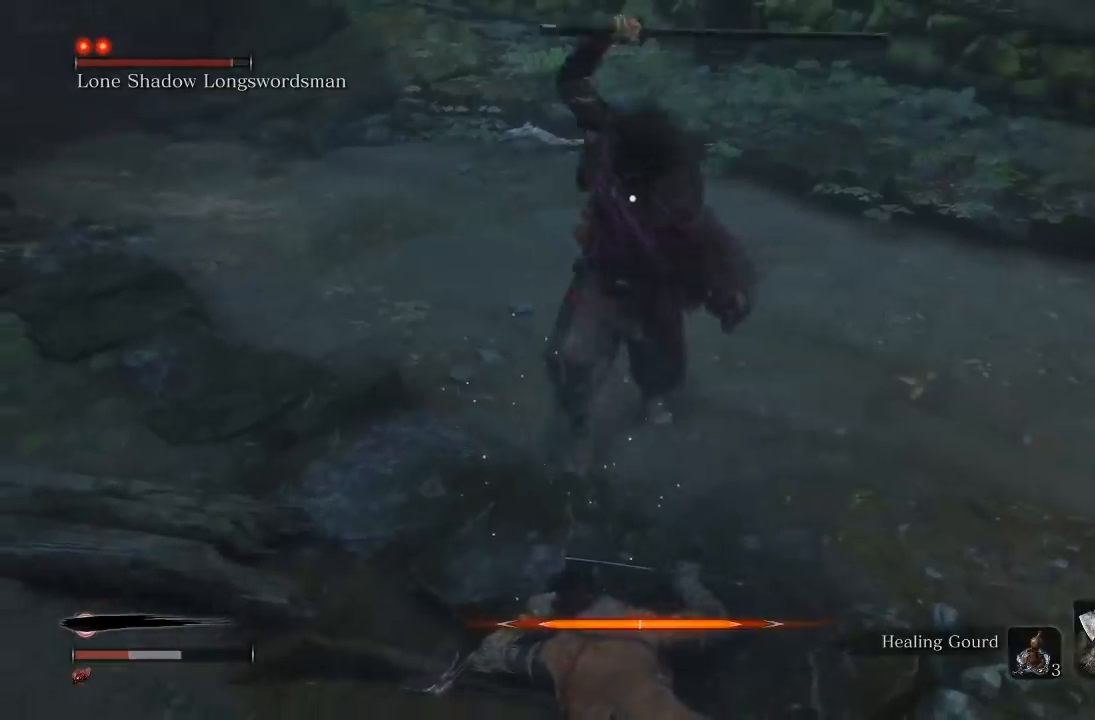
{"buttons": [], "left_stick": "up-left", "right_stick": "center", "button_events": [[133, "B", "down"], [200, "B", "up"]]}
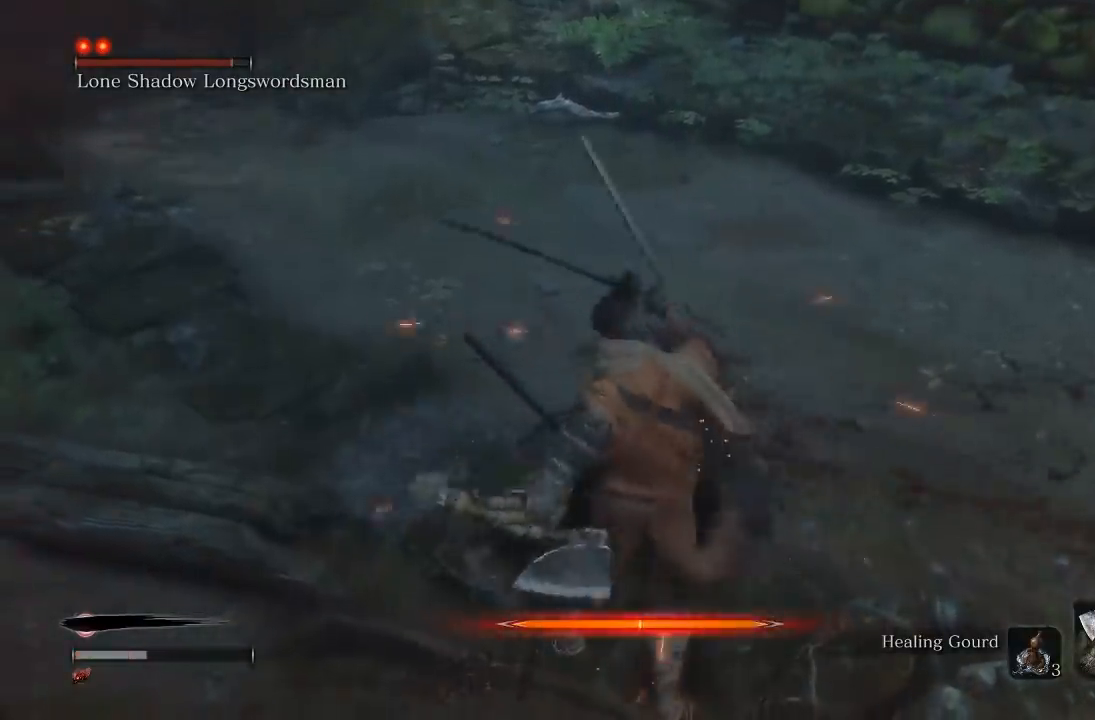
{"buttons": [], "left_stick": "center", "right_stick": "center", "button_events": []}
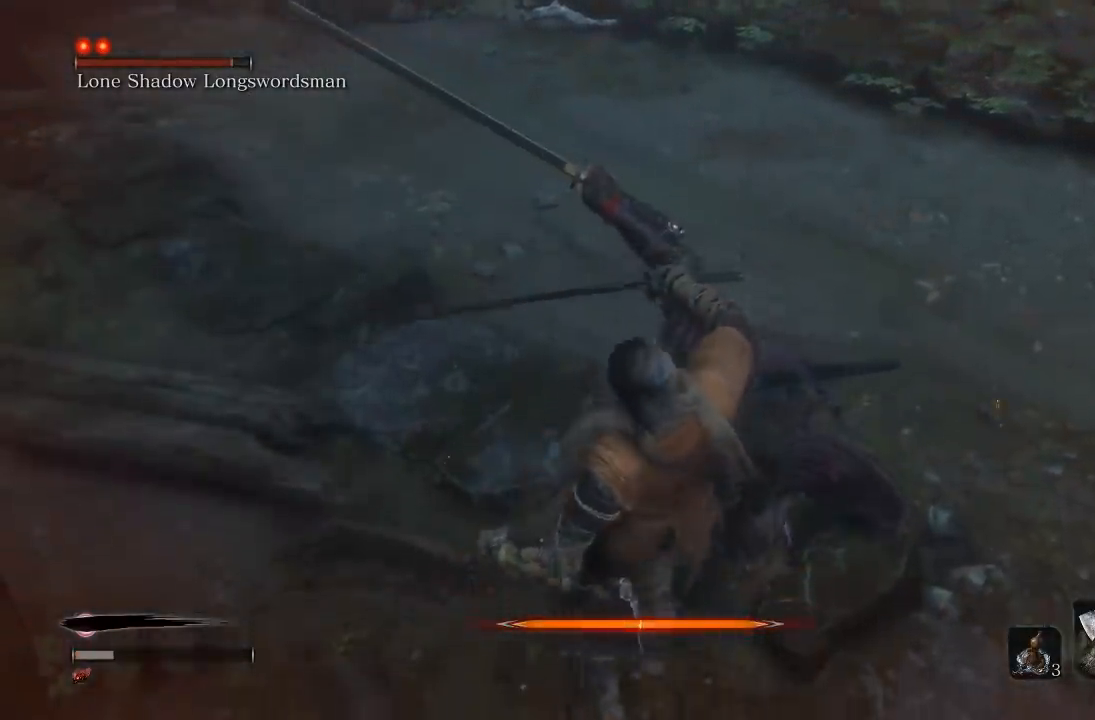
{"buttons": [], "left_stick": "up-left", "right_stick": "center", "button_events": []}
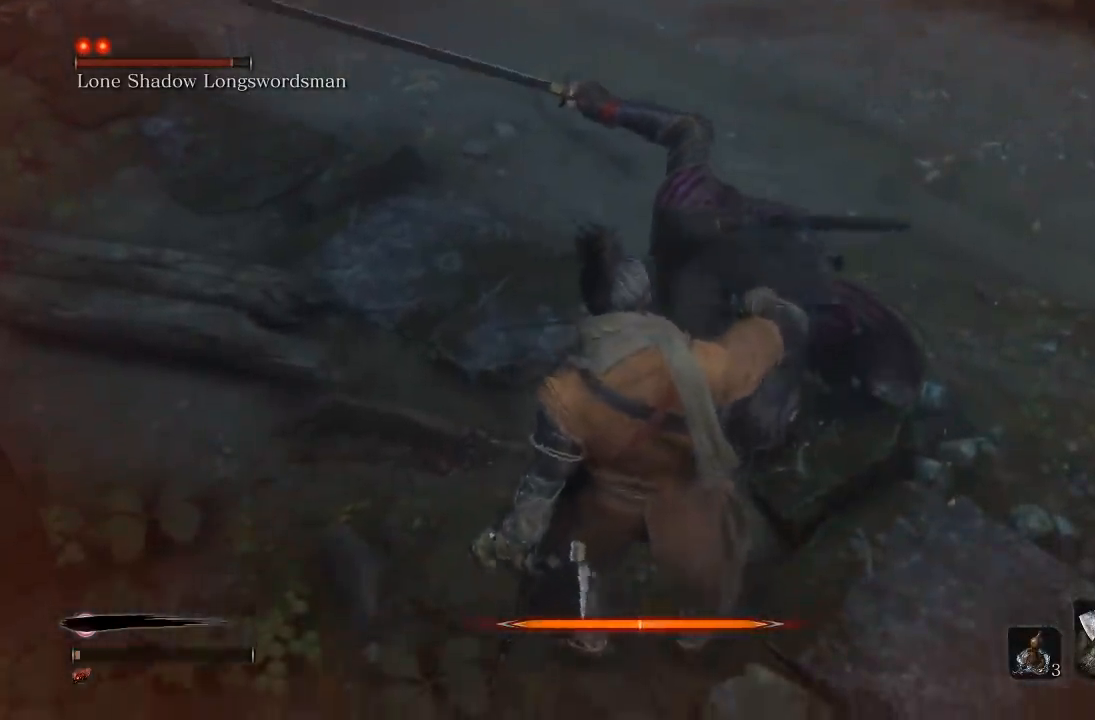
{"buttons": [], "left_stick": "up-left", "right_stick": "center", "button_events": []}
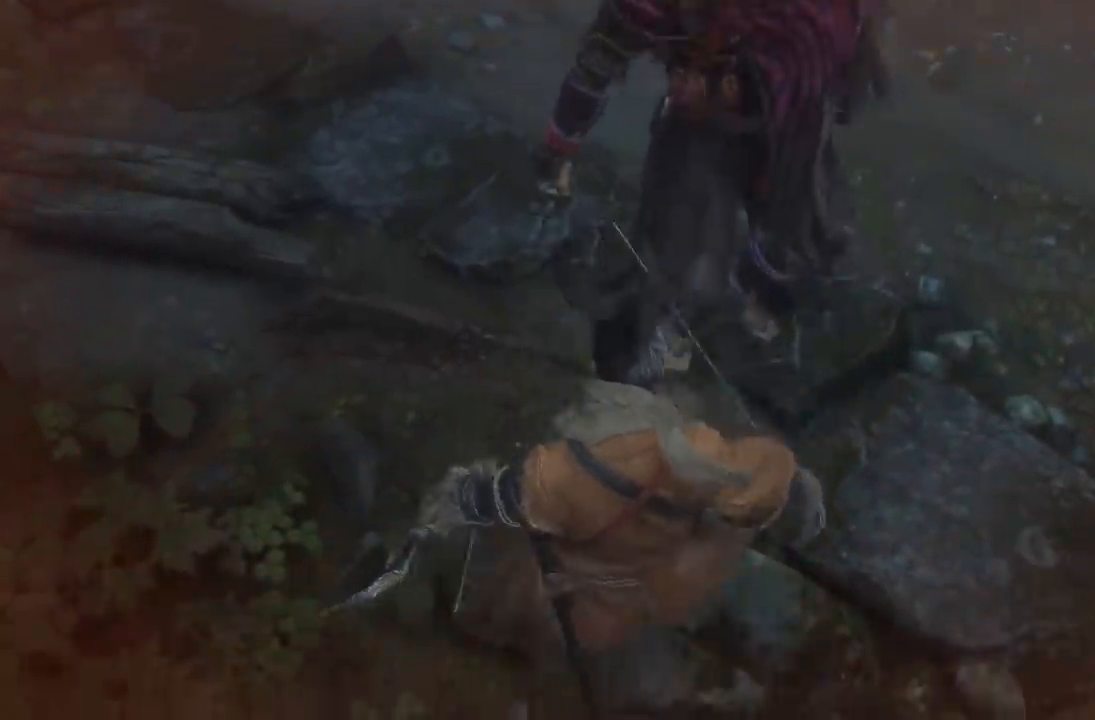
{"buttons": [], "left_stick": "center", "right_stick": "center", "button_events": []}
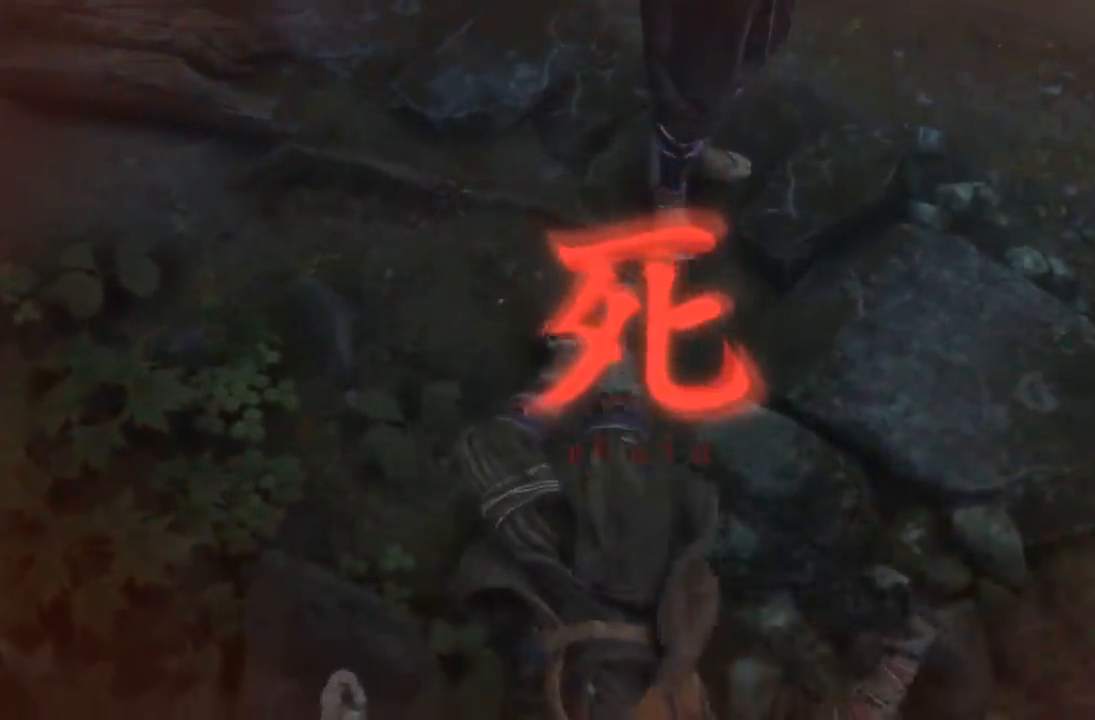
{"buttons": [], "left_stick": "center", "right_stick": "center", "button_events": []}
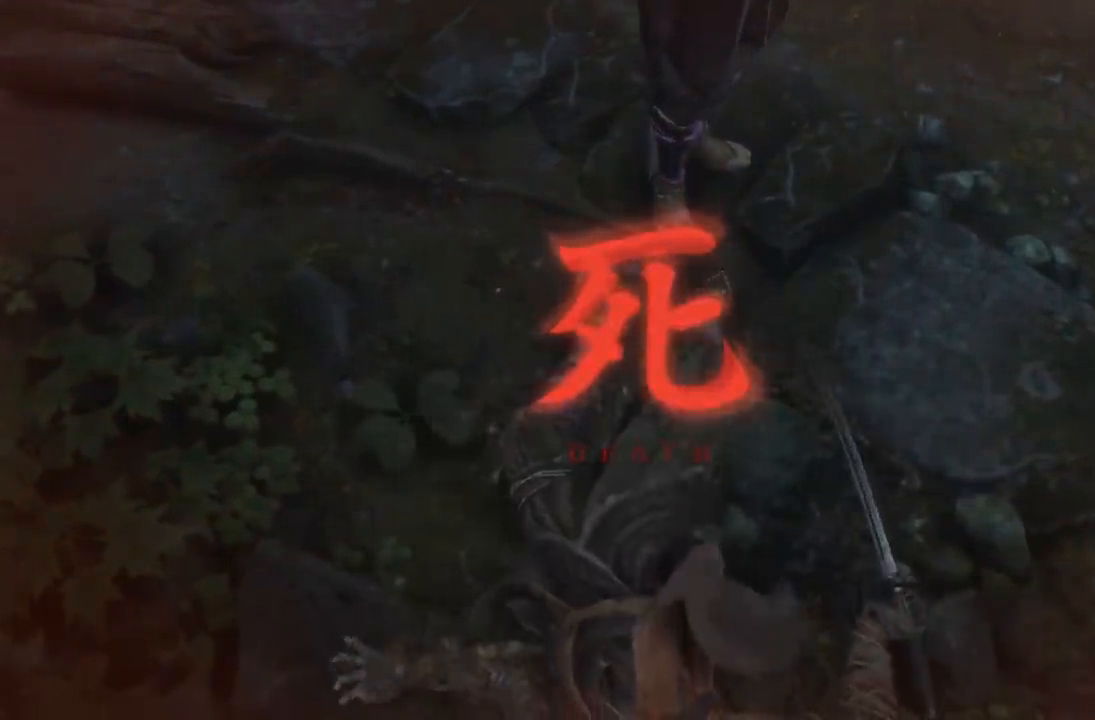
{"buttons": [], "left_stick": "center", "right_stick": "center", "button_events": []}
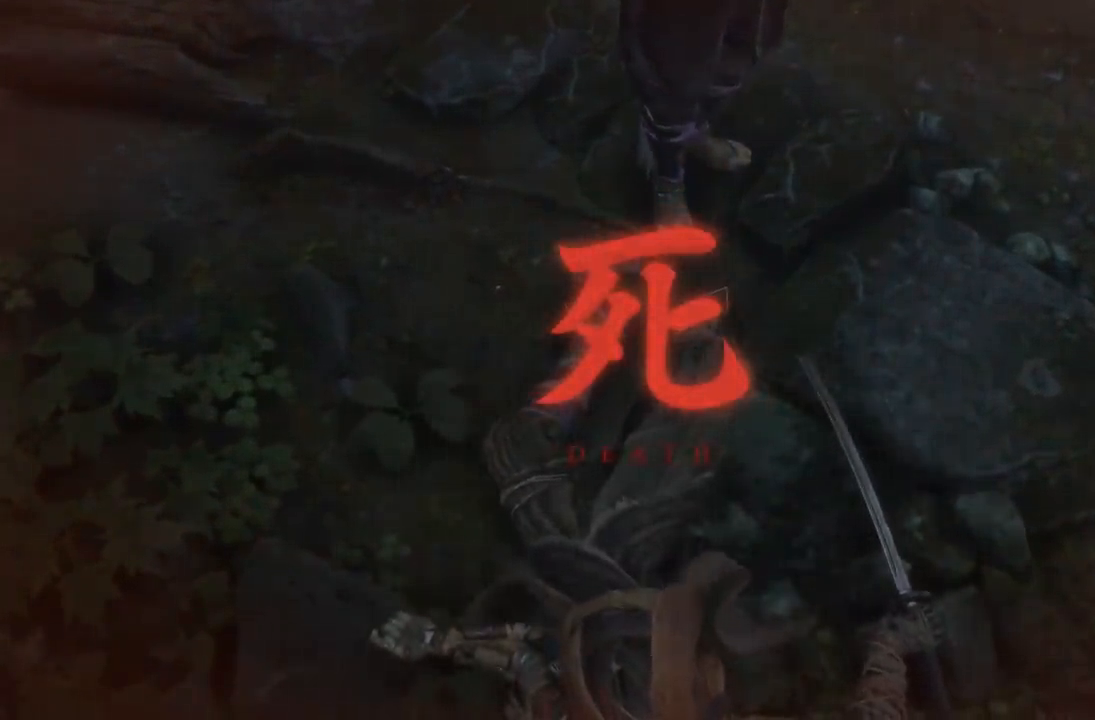
{"buttons": [], "left_stick": "center", "right_stick": "center", "button_events": []}
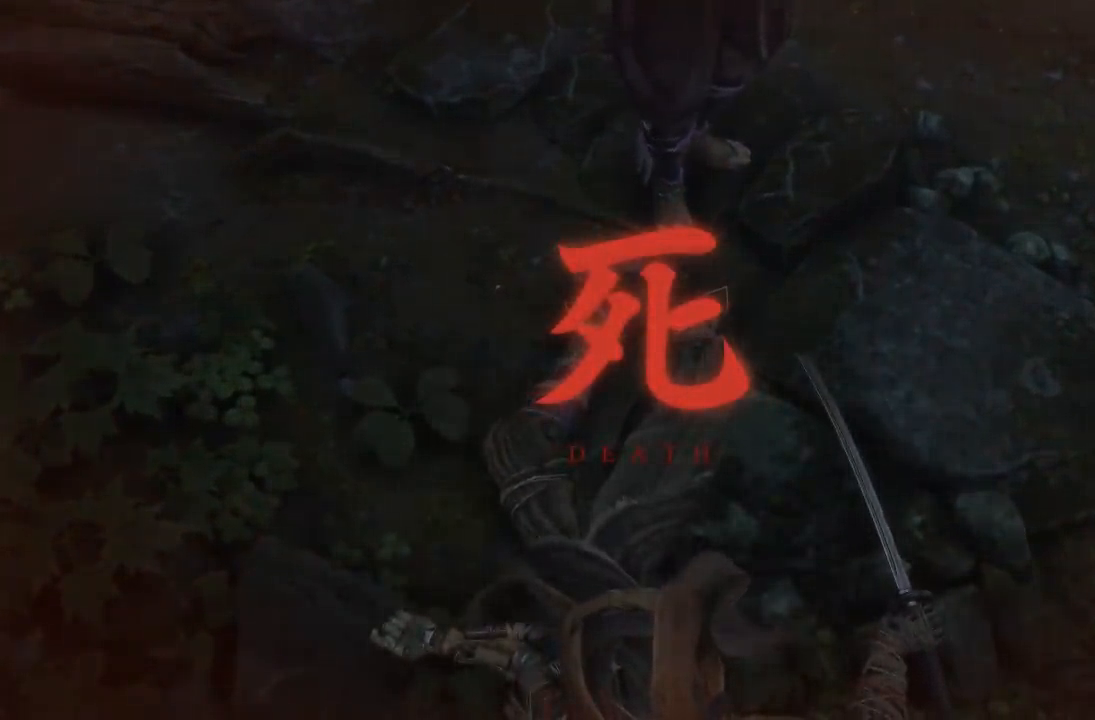
{"buttons": [], "left_stick": "center", "right_stick": "center", "button_events": []}
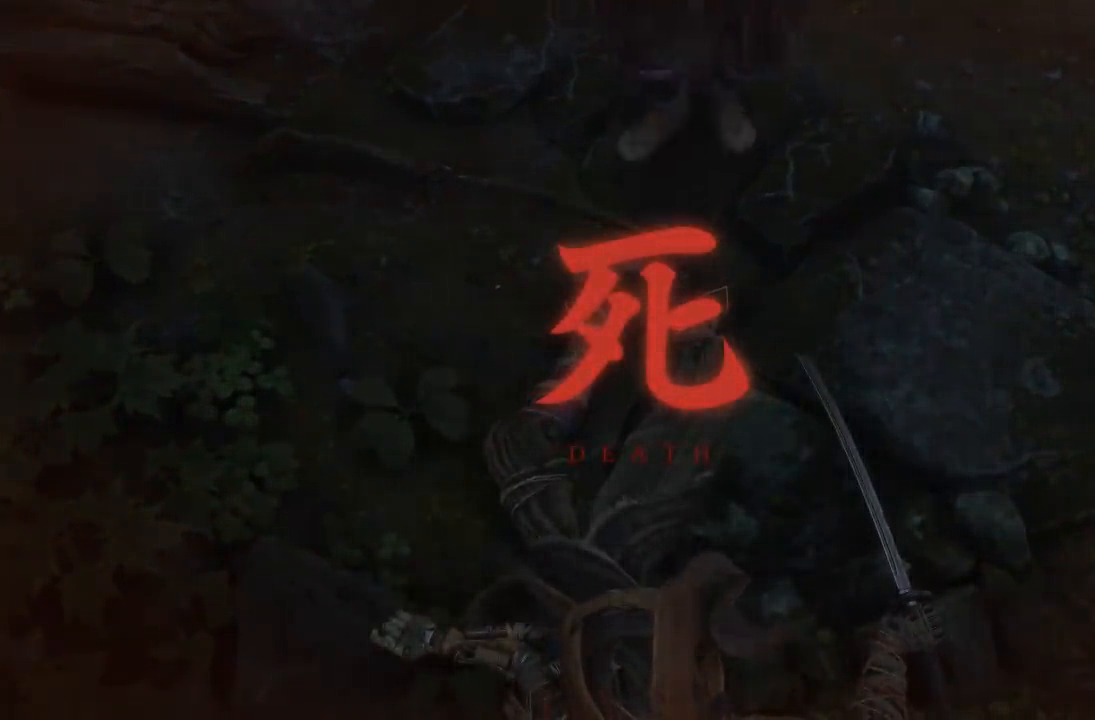
{"buttons": [], "left_stick": "center", "right_stick": "center", "button_events": []}
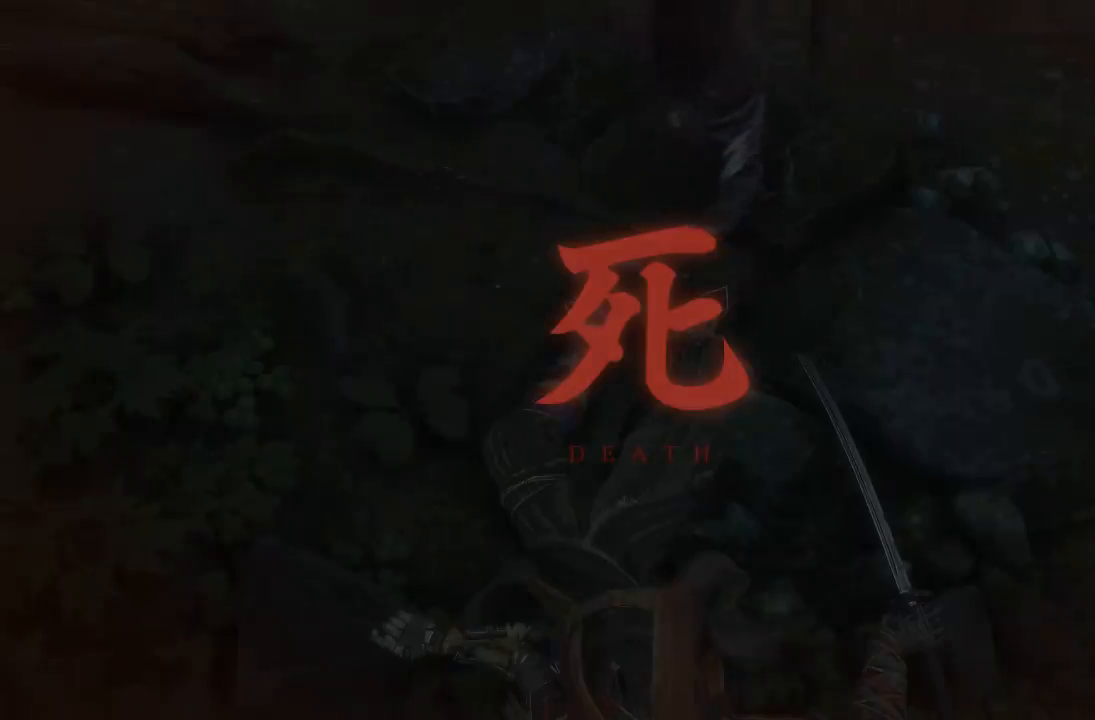
{"buttons": [], "left_stick": "center", "right_stick": "center", "button_events": []}
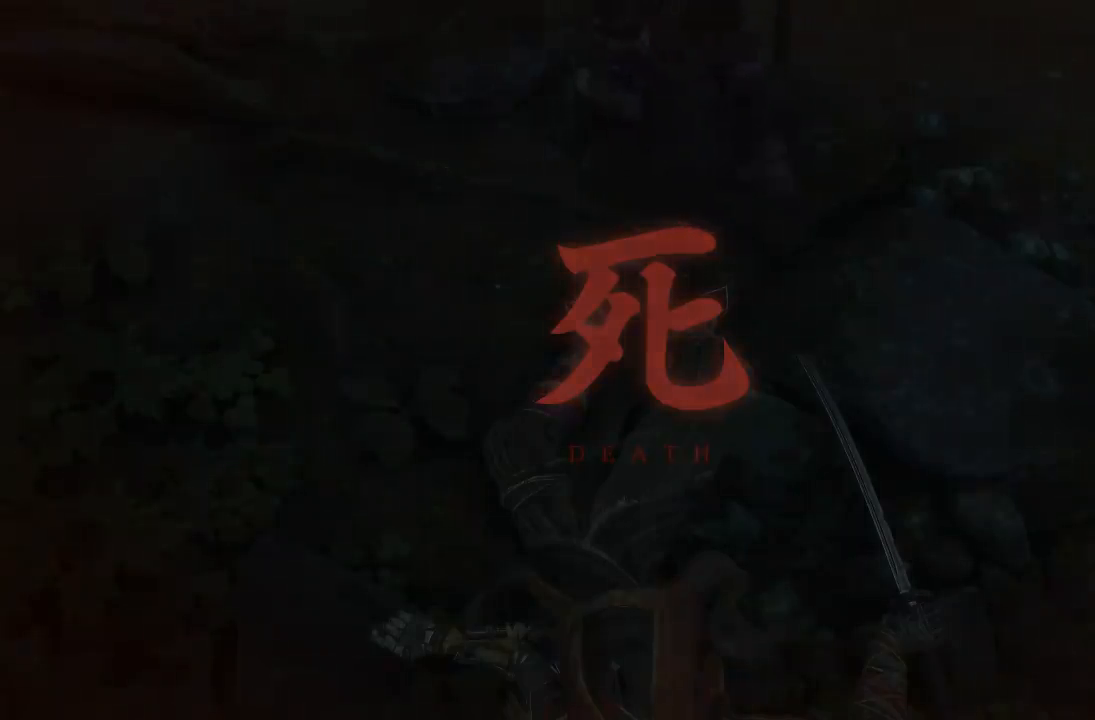
{"buttons": [], "left_stick": "center", "right_stick": "center", "button_events": []}
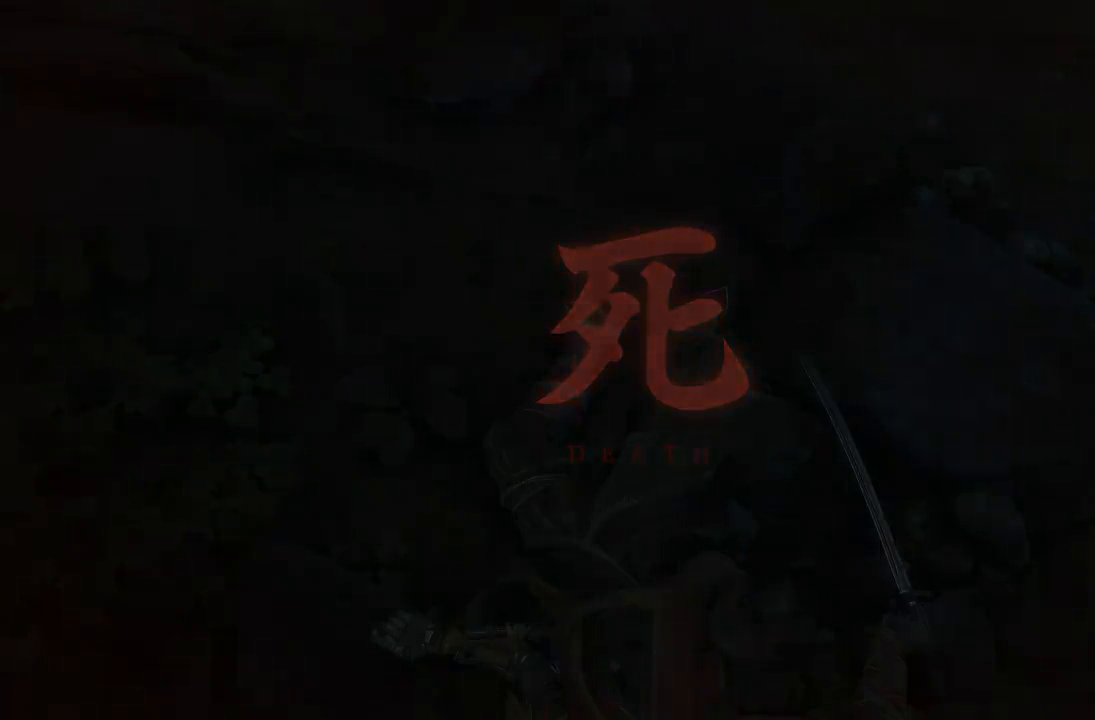
{"buttons": [], "left_stick": "center", "right_stick": "up", "button_events": []}
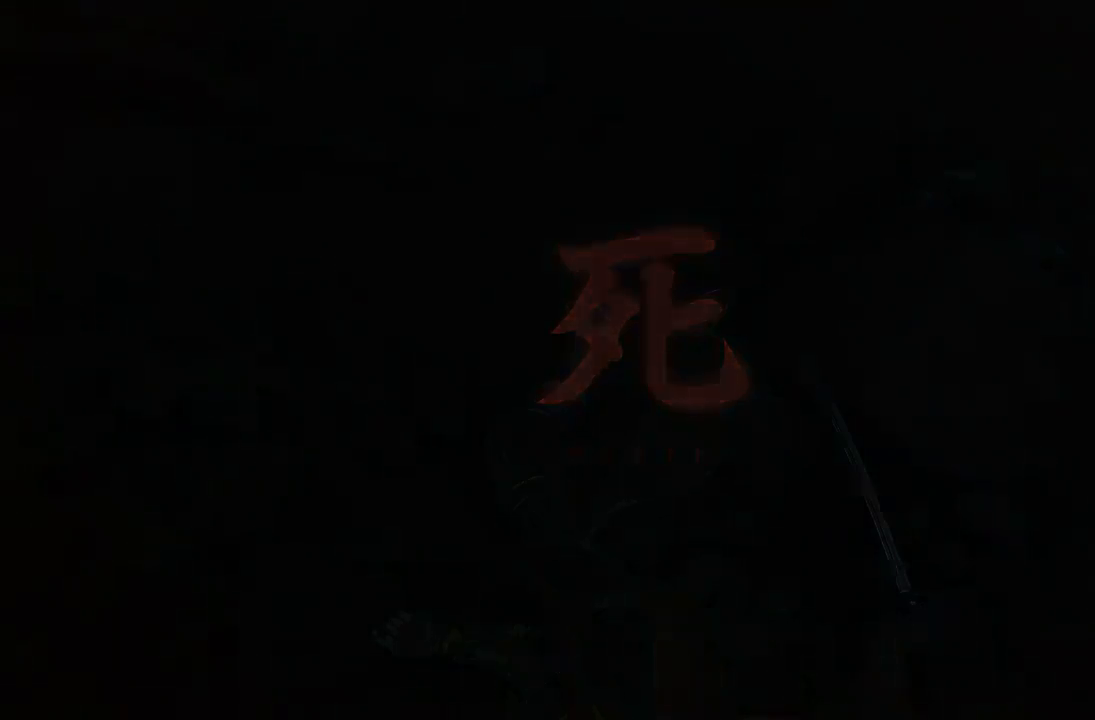
{"buttons": [], "left_stick": "center", "right_stick": "up", "button_events": []}
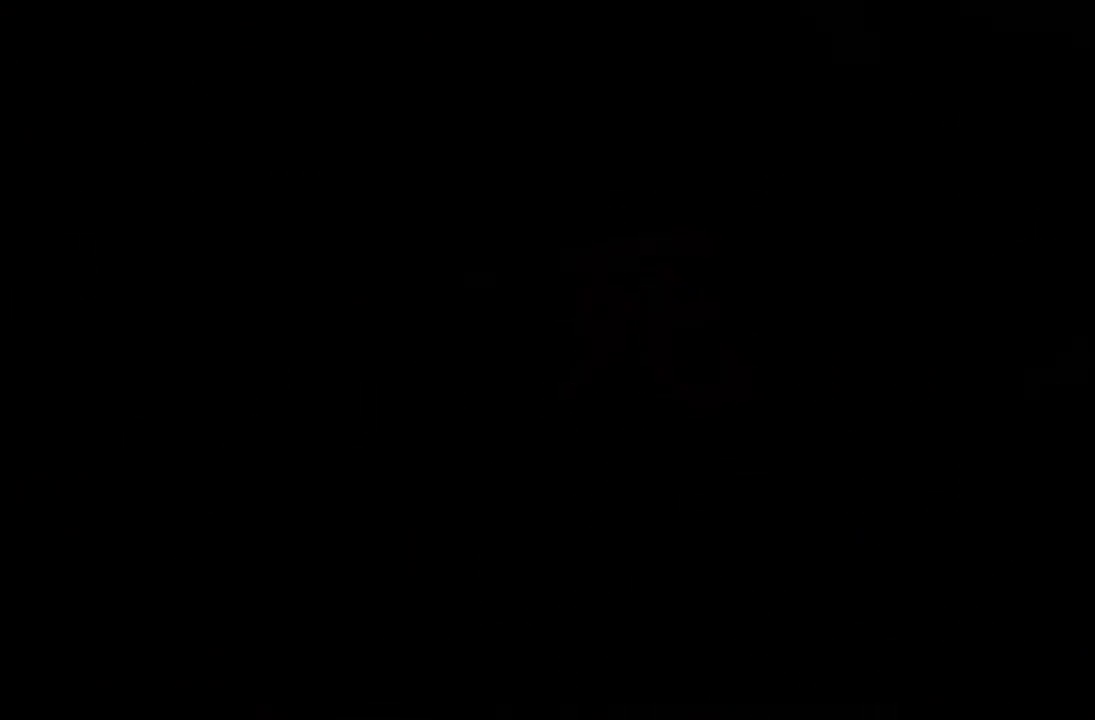
{"buttons": [], "left_stick": "center", "right_stick": "up", "button_events": []}
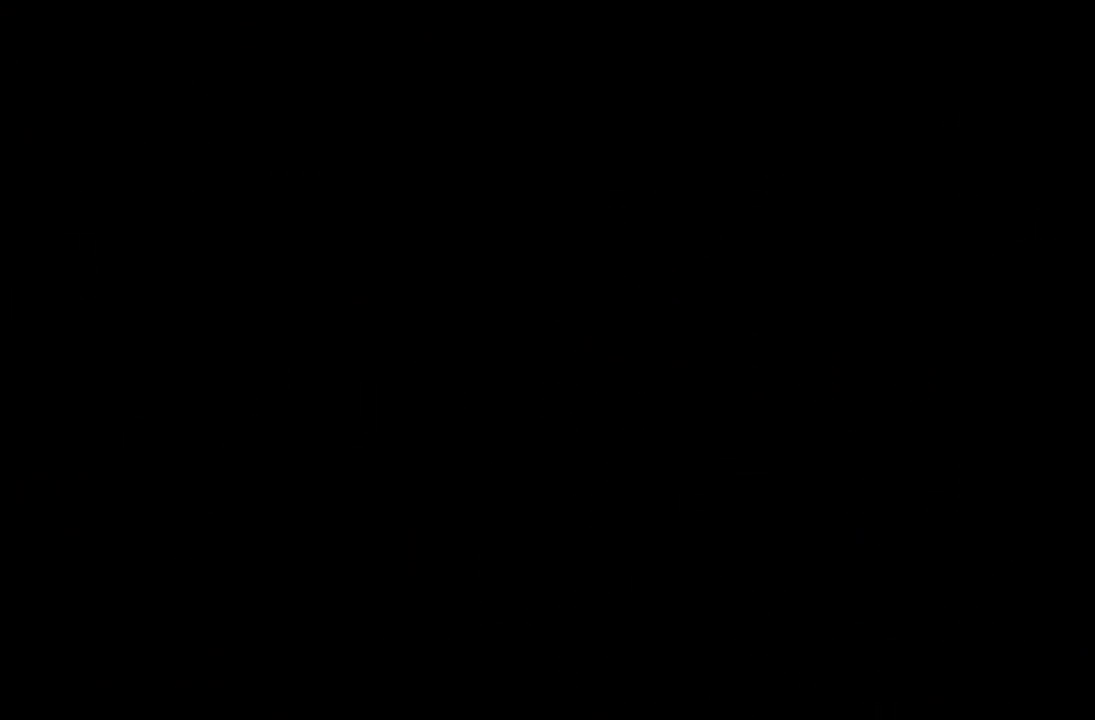
{"buttons": [], "left_stick": "center", "right_stick": "center", "button_events": []}